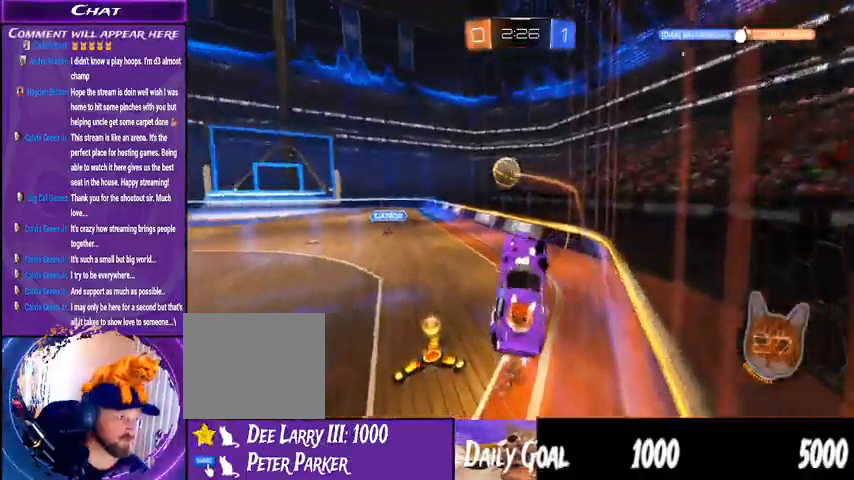
Gameplay with a controller (PlayStation layout); each line is a JSON object with the inputs held at the frame after it. "events" lists button and stick changes between this image and that frame as [ms after this image, input, new state], when the widget could be followed in between. Not read: HOME L1 R1.
{"buttons": ["R2"], "left_stick": "center", "right_stick": "center"}
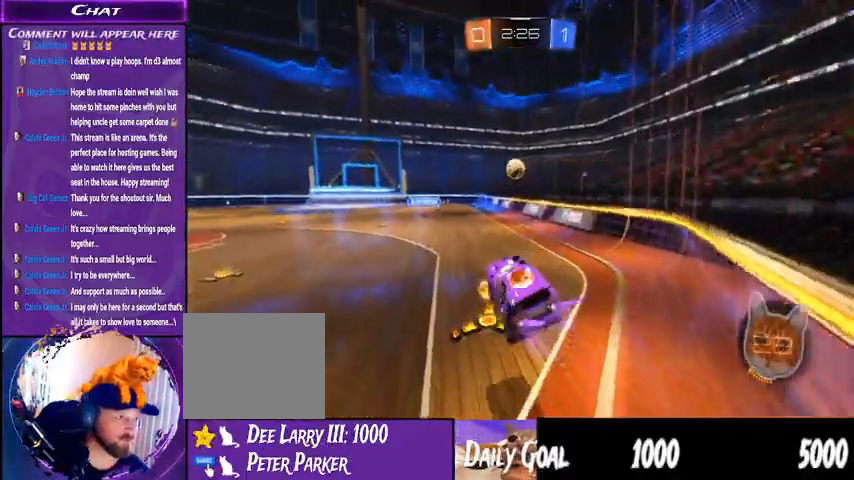
{"buttons": ["R2"], "left_stick": "center", "right_stick": "center", "events": []}
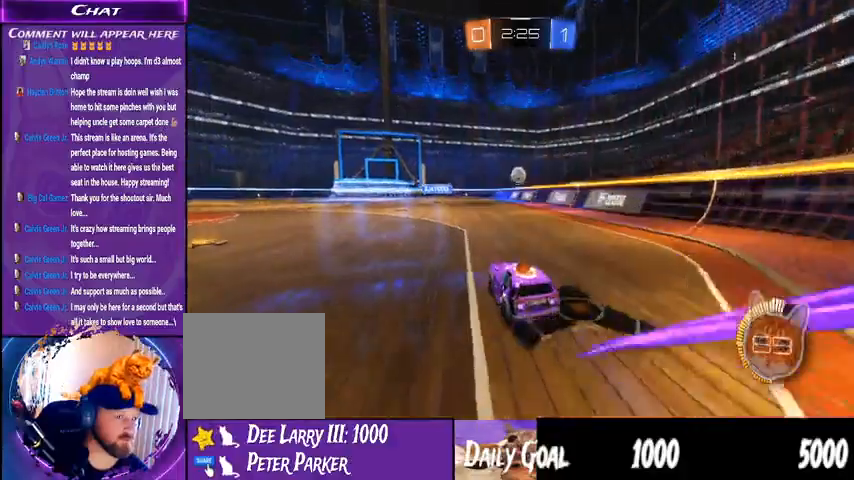
{"buttons": ["CROSS", "R2"], "left_stick": "center", "right_stick": "center", "events": [[300, "left_stick", "right"], [400, "left_stick", "center"], [500, "CROSS", "down"]]}
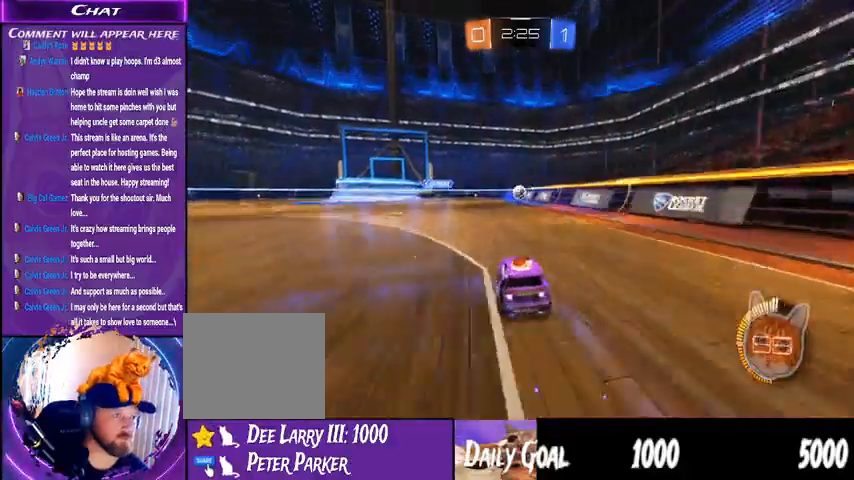
{"buttons": ["R2"], "left_stick": "center", "right_stick": "center", "events": [[67, "left_stick", "up-left"], [100, "CROSS", "up"], [167, "CROSS", "down"], [267, "CROSS", "up"], [300, "left_stick", "center"]]}
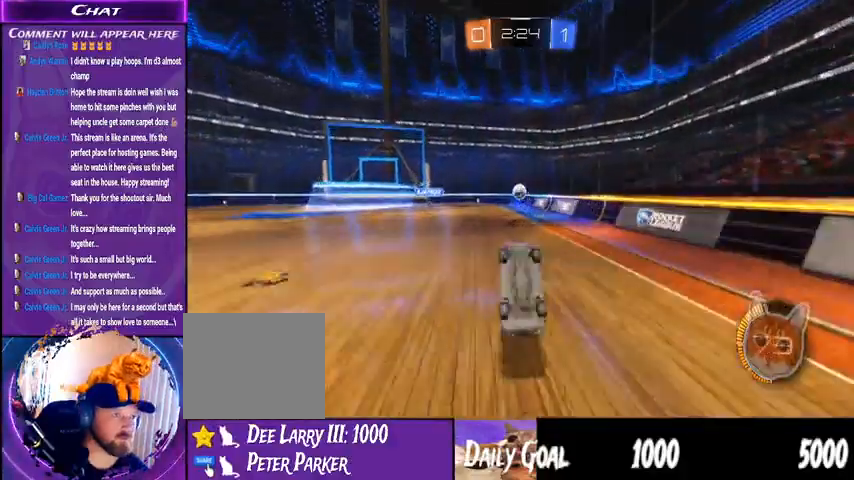
{"buttons": ["R2"], "left_stick": "center", "right_stick": "center", "events": []}